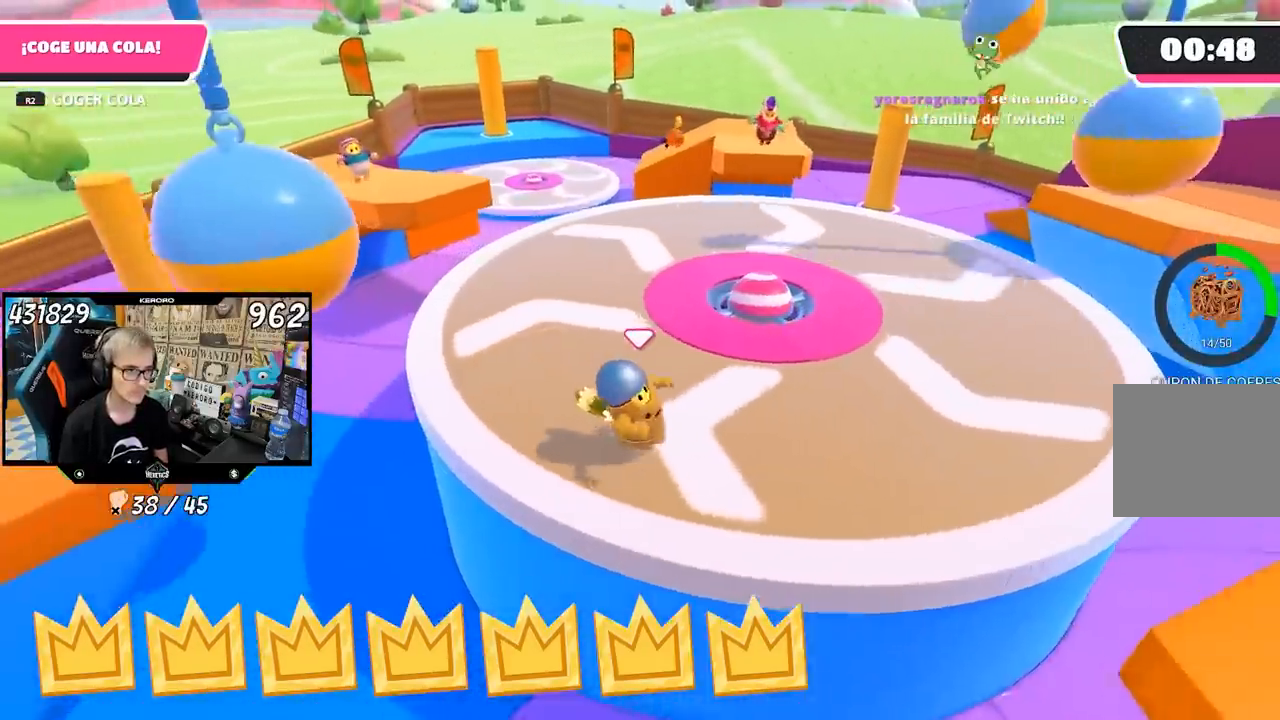
Gameplay with a controller (PlayStation layout); each line is a JSON object with the inputs held at the frame after it. "events" lists button and stick changes between this image and that frame as [ms after this image, input, new state], when the widget could be followed in between. Not read: L1.
{"buttons": [], "left_stick": "up", "right_stick": "down-right", "events": [[283, "left_stick", "up-right"], [333, "left_stick", "up"], [400, "right_stick", "down-right"]]}
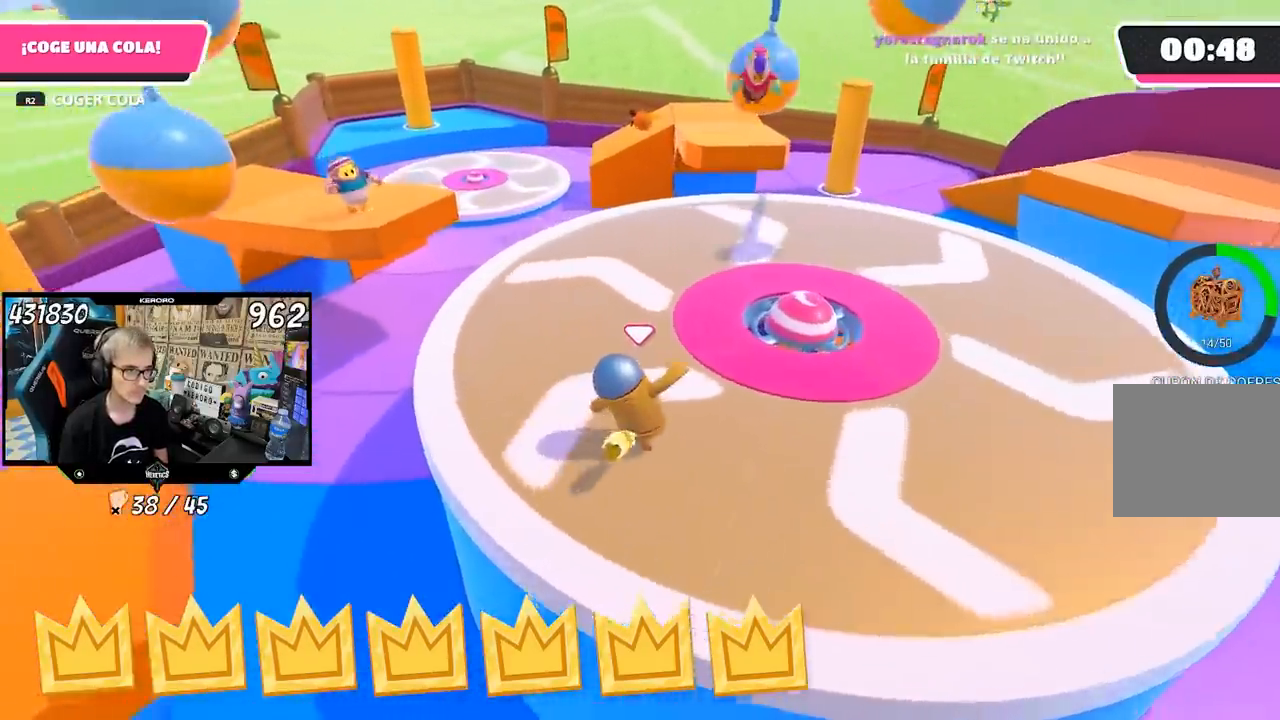
{"buttons": [], "left_stick": "up", "right_stick": "down-right", "events": [[133, "right_stick", "down"], [367, "right_stick", "down-right"]]}
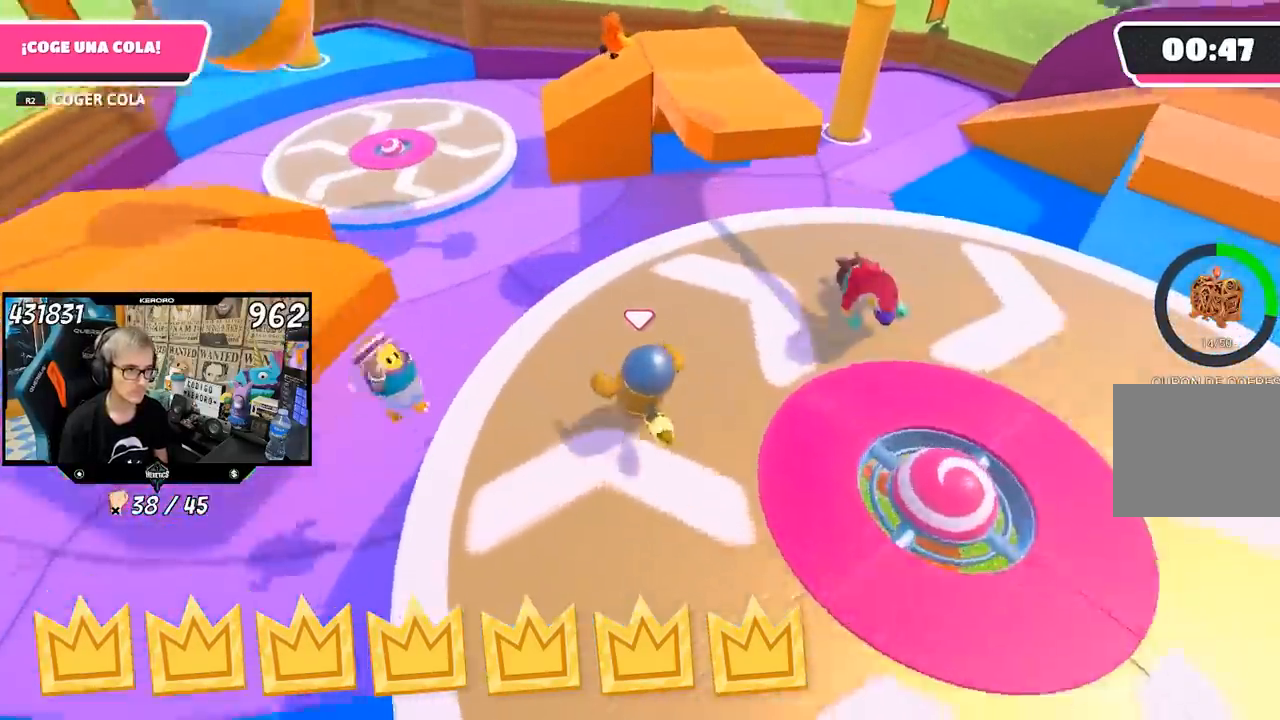
{"buttons": [], "left_stick": "up", "right_stick": "center", "events": [[67, "right_stick", "right"], [233, "right_stick", "up-right"], [467, "right_stick", "center"]]}
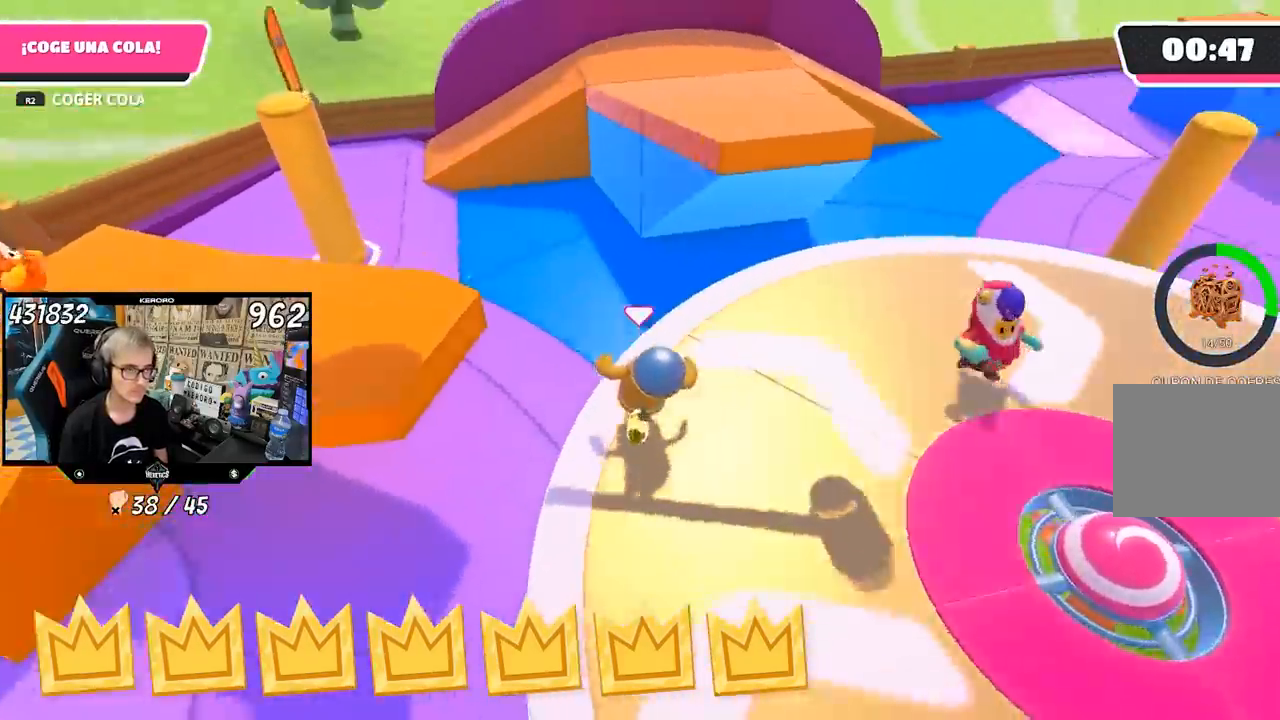
{"buttons": [], "left_stick": "up-left", "right_stick": "up-left", "events": [[183, "CROSS", "down"], [333, "CROSS", "up"], [350, "left_stick", "up-left"], [433, "right_stick", "up-left"]]}
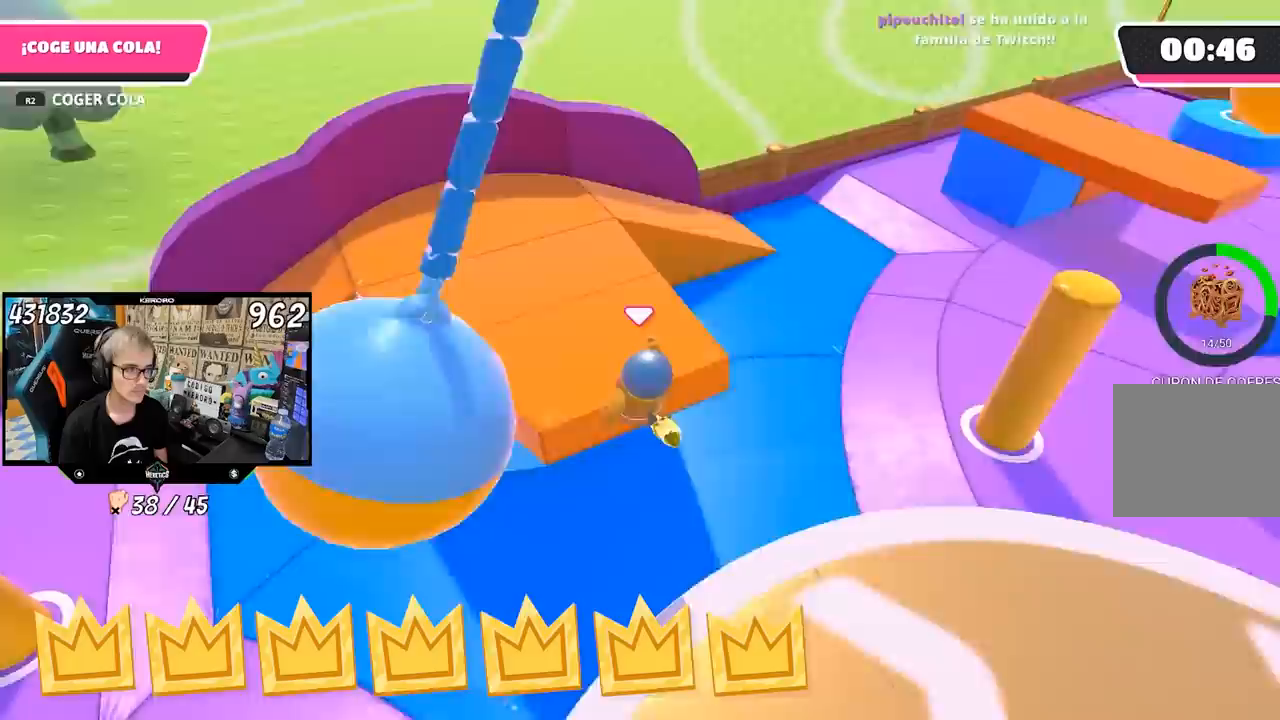
{"buttons": [], "left_stick": "up-left", "right_stick": "right", "events": [[83, "left_stick", "up"], [133, "right_stick", "left"], [300, "right_stick", "down-left"], [400, "right_stick", "right"], [450, "left_stick", "up-left"]]}
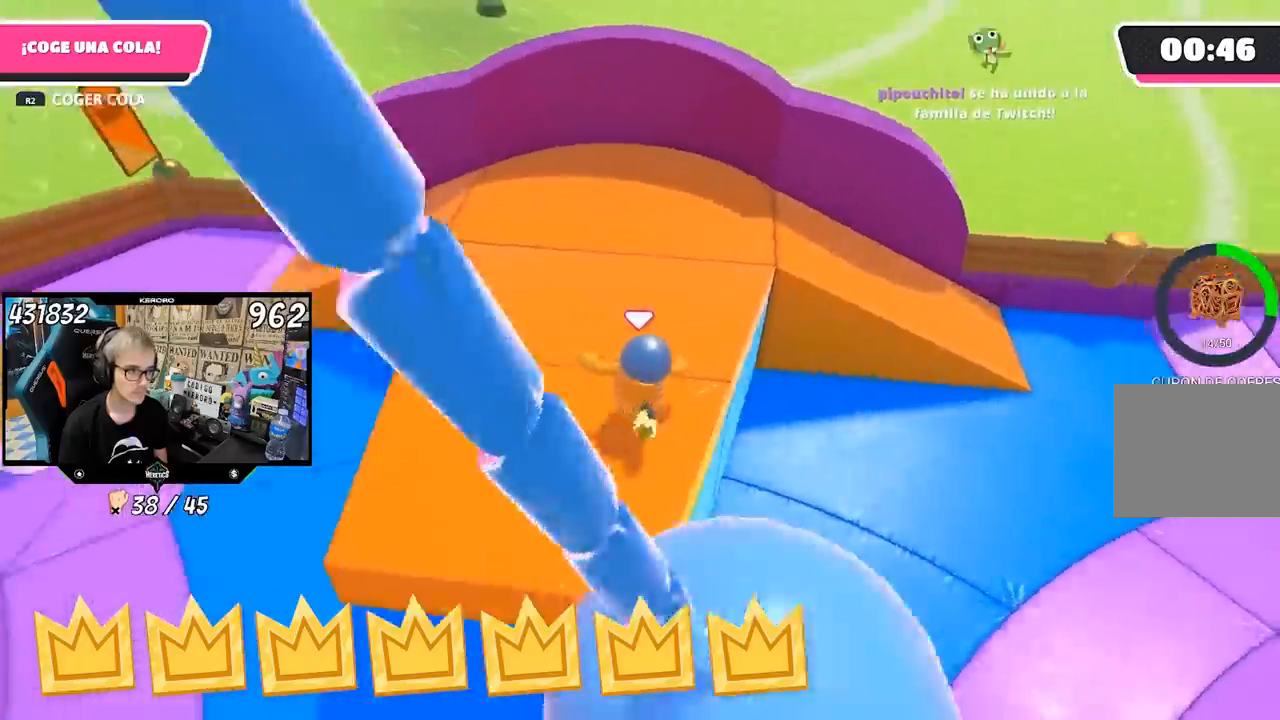
{"buttons": [], "left_stick": "up-left", "right_stick": "right", "events": []}
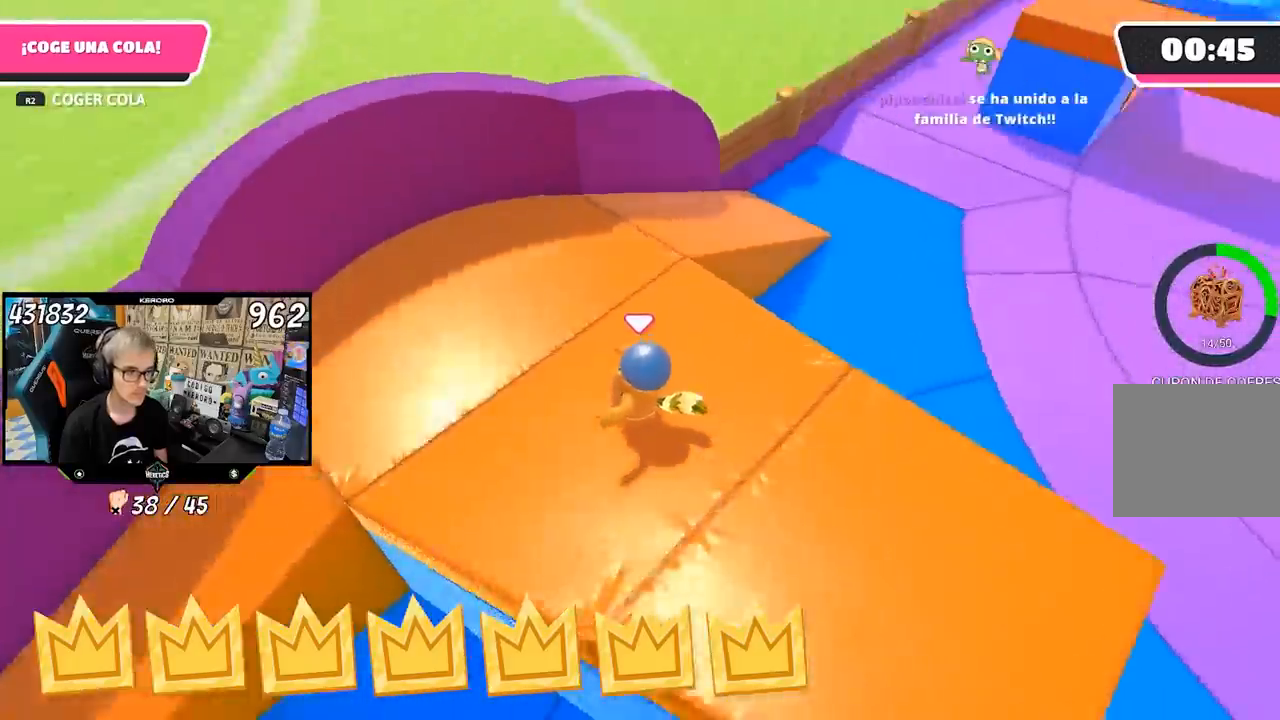
{"buttons": [], "left_stick": "down-right", "right_stick": "up-right", "events": [[100, "left_stick", "up-right"], [150, "left_stick", "right"], [367, "left_stick", "down-right"], [417, "right_stick", "up-right"]]}
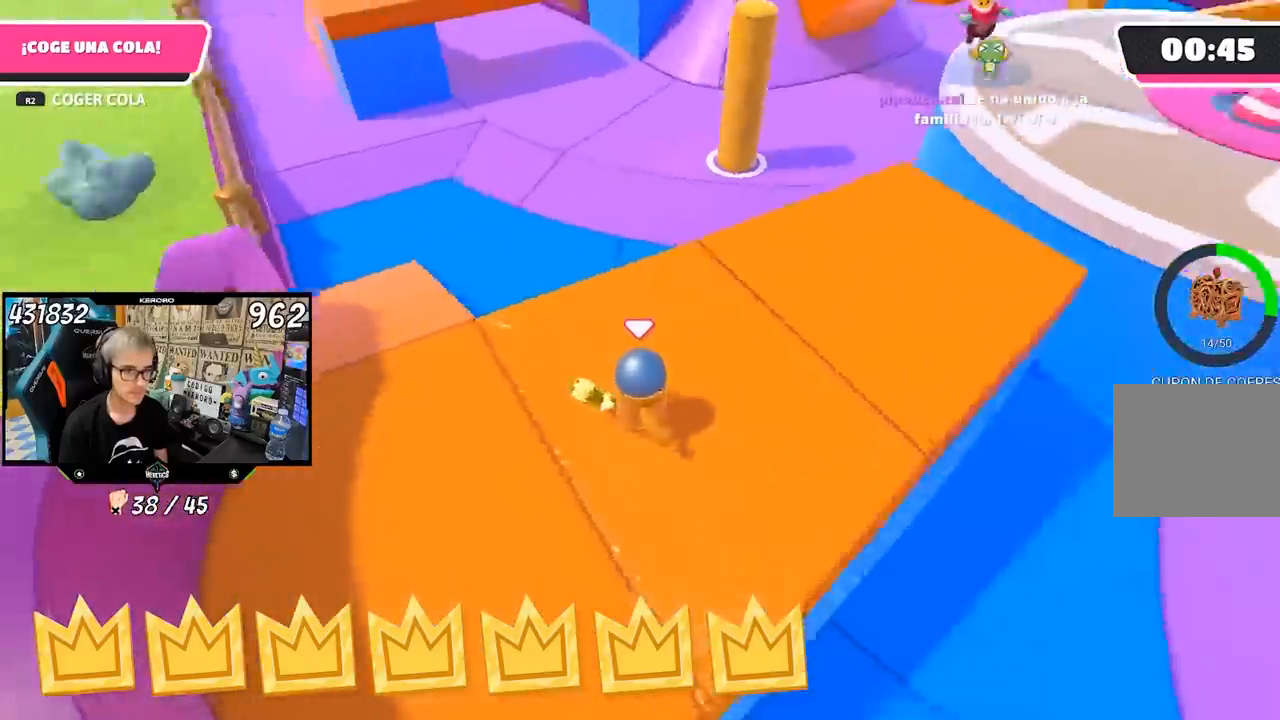
{"buttons": [], "left_stick": "left", "right_stick": "right", "events": [[83, "left_stick", "left"], [483, "right_stick", "right"]]}
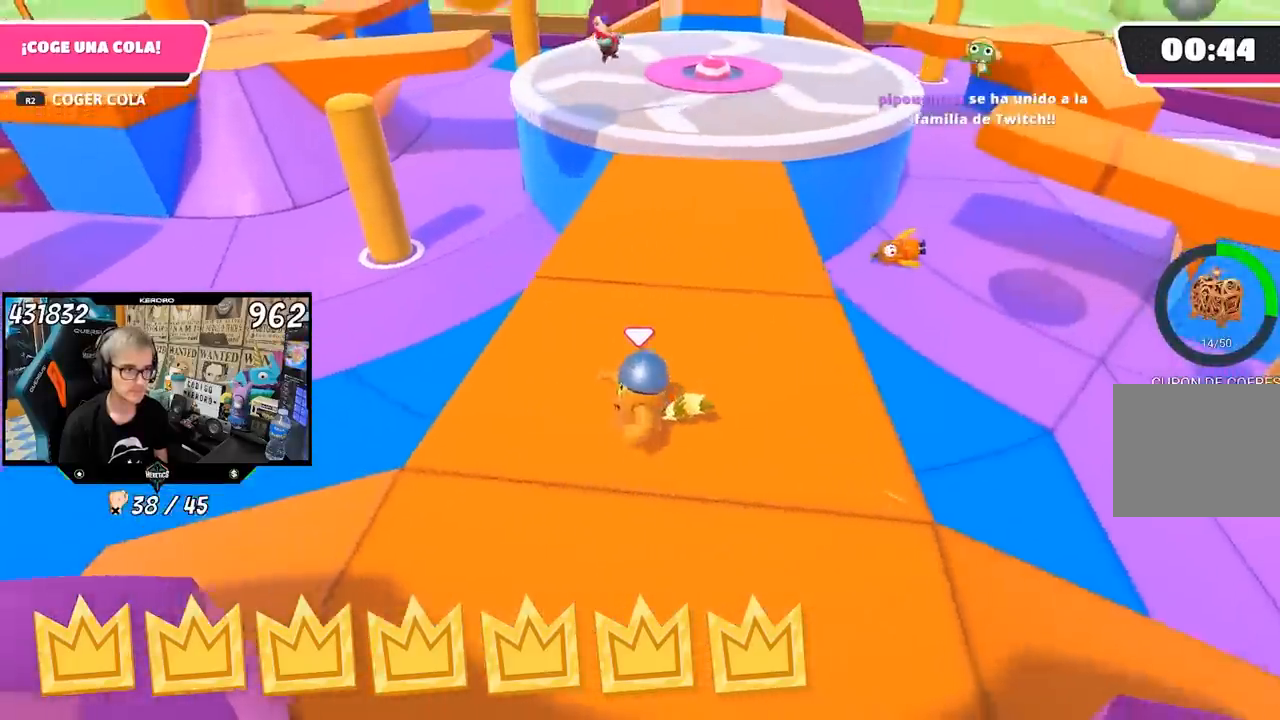
{"buttons": [], "left_stick": "up-right", "right_stick": "center", "events": [[67, "left_stick", "up"], [200, "left_stick", "up-right"], [300, "right_stick", "center"]]}
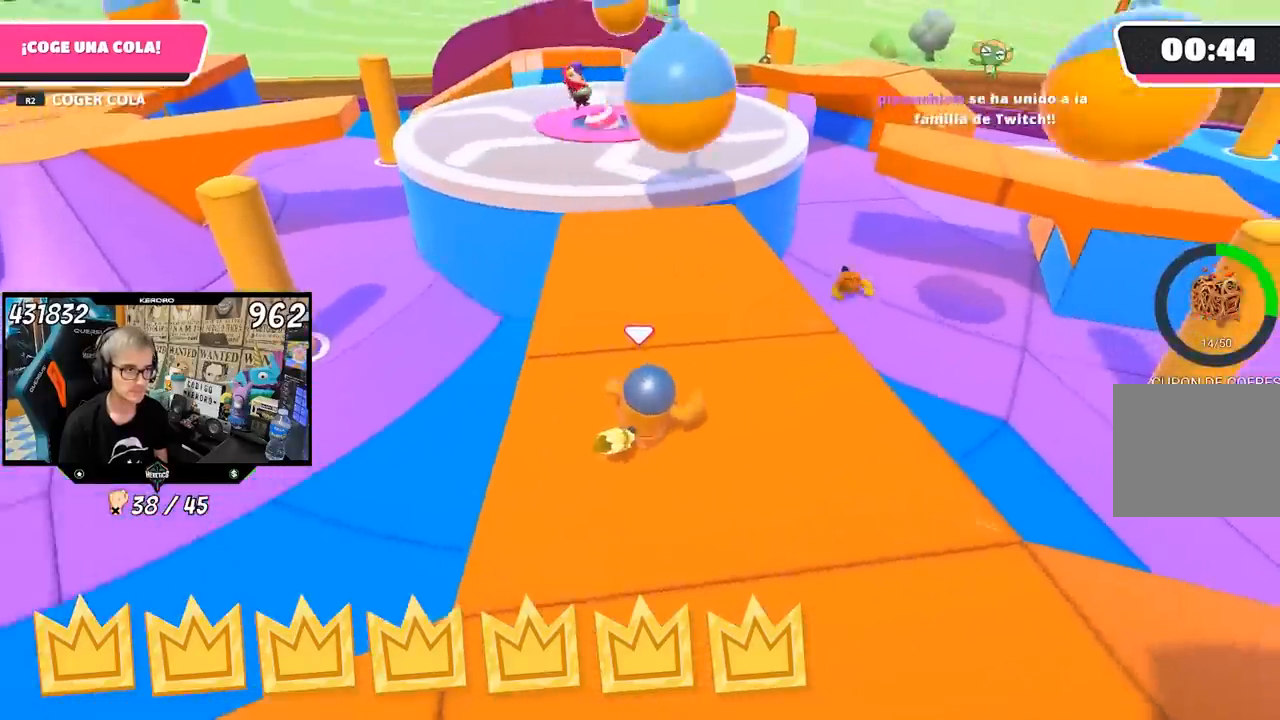
{"buttons": [], "left_stick": "up", "right_stick": "center", "events": [[133, "left_stick", "up"], [367, "right_stick", "left"], [500, "right_stick", "center"]]}
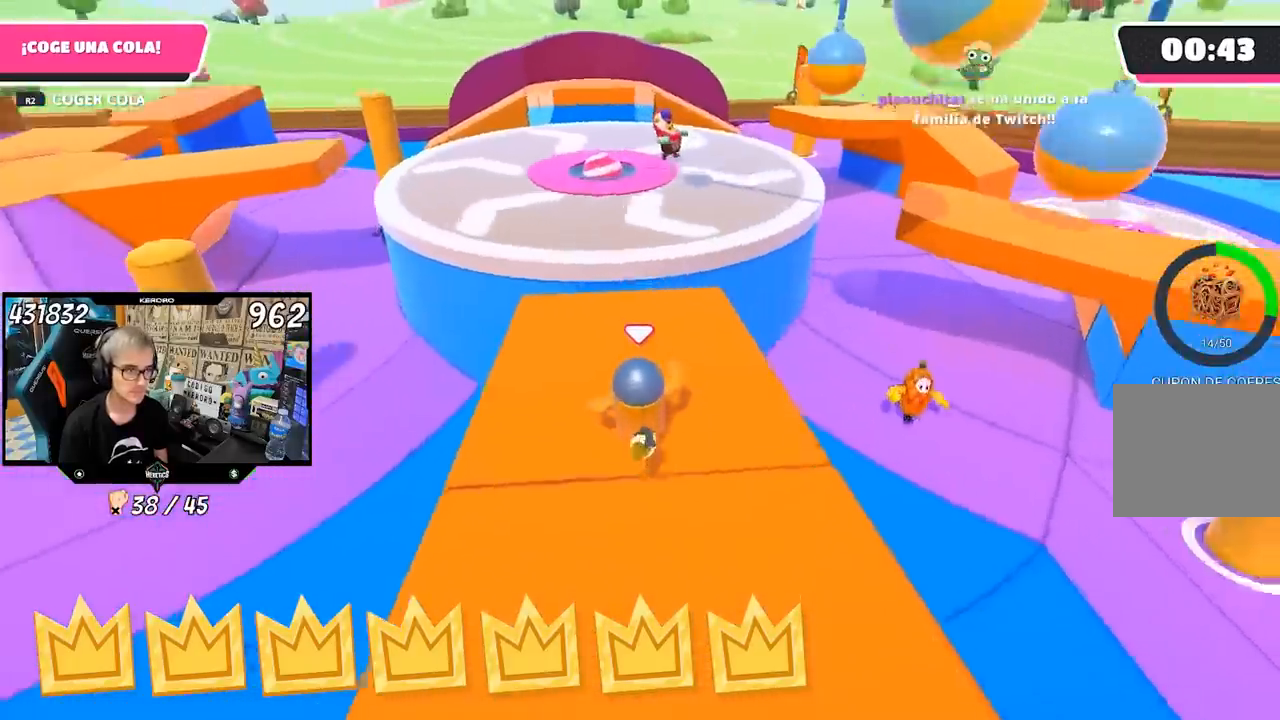
{"buttons": ["SQUARE"], "left_stick": "up", "right_stick": "center", "events": [[267, "CROSS", "down"], [400, "CROSS", "up"], [467, "SQUARE", "down"]]}
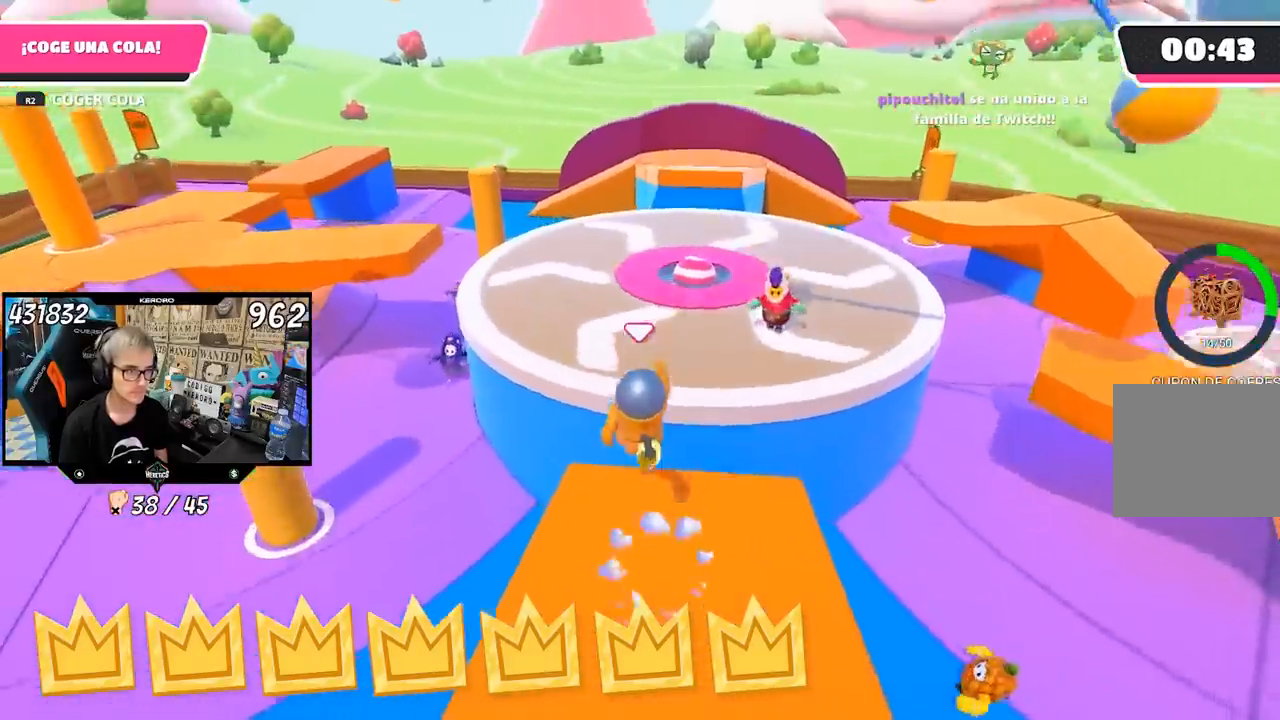
{"buttons": [], "left_stick": "up-right", "right_stick": "right", "events": [[67, "SQUARE", "up"], [100, "SQUARE", "down"], [200, "SQUARE", "up"], [433, "right_stick", "right"], [483, "left_stick", "up-right"]]}
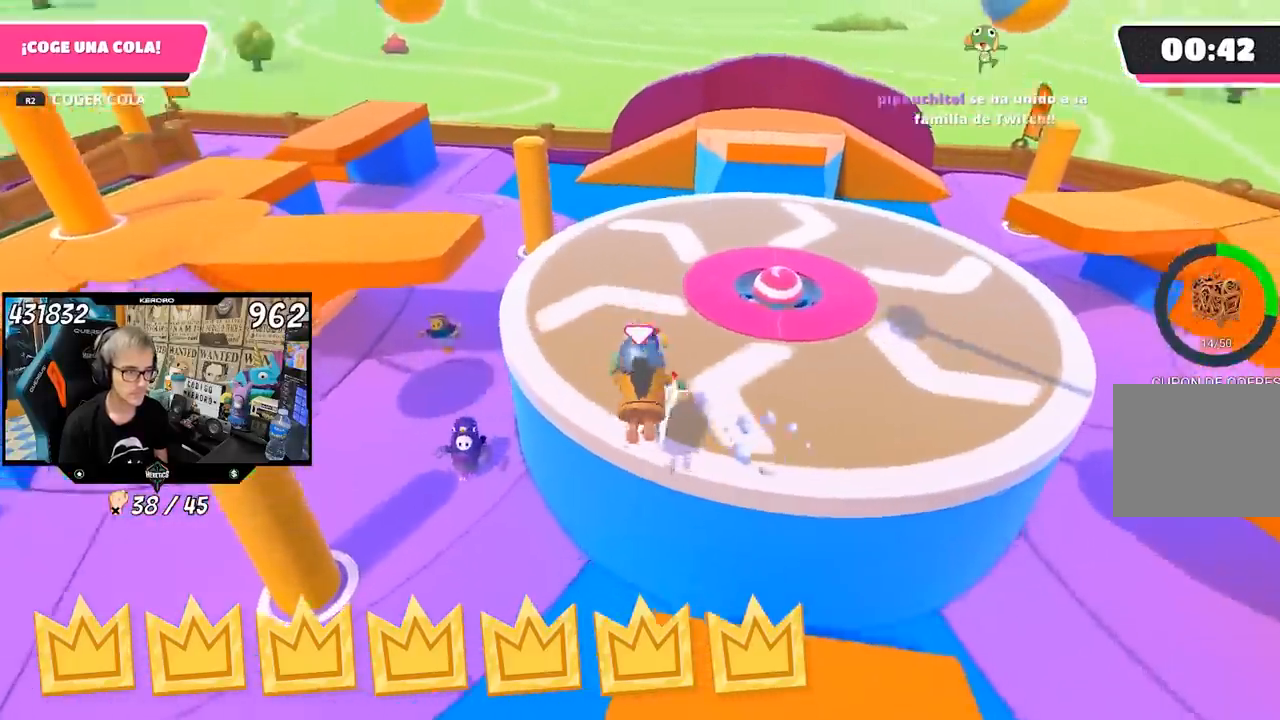
{"buttons": [], "left_stick": "down-left", "right_stick": "center", "events": [[167, "right_stick", "center"], [367, "left_stick", "up-left"], [500, "left_stick", "down-left"]]}
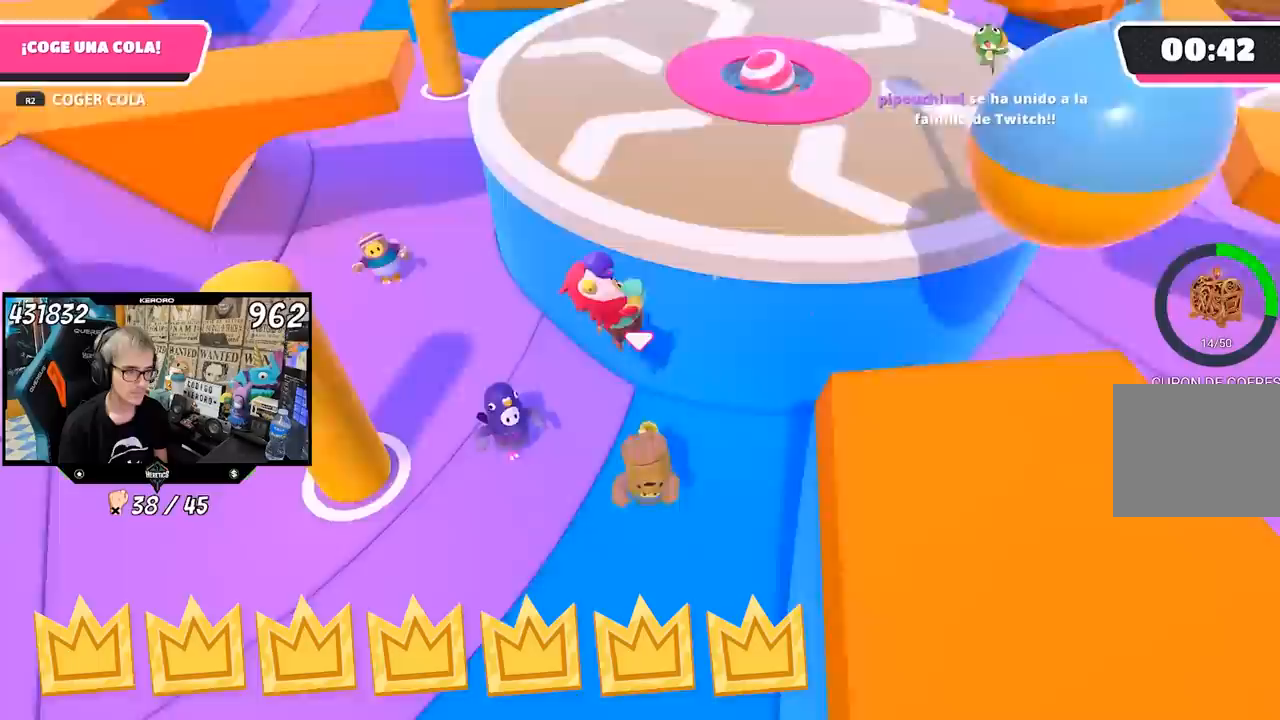
{"buttons": [], "left_stick": "down-left", "right_stick": "center", "events": [[33, "left_stick", "down"], [233, "left_stick", "down-left"]]}
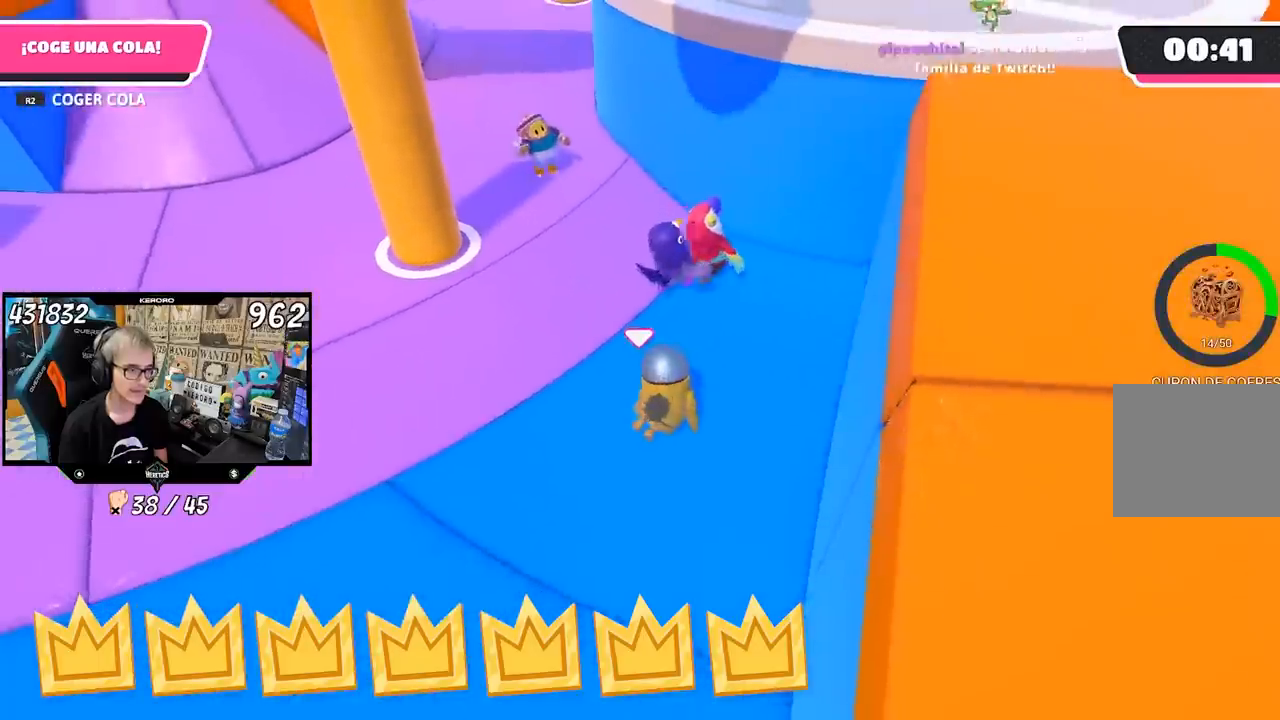
{"buttons": [], "left_stick": "down", "right_stick": "down-right", "events": [[267, "right_stick", "down"], [333, "right_stick", "down-right"], [400, "left_stick", "down"]]}
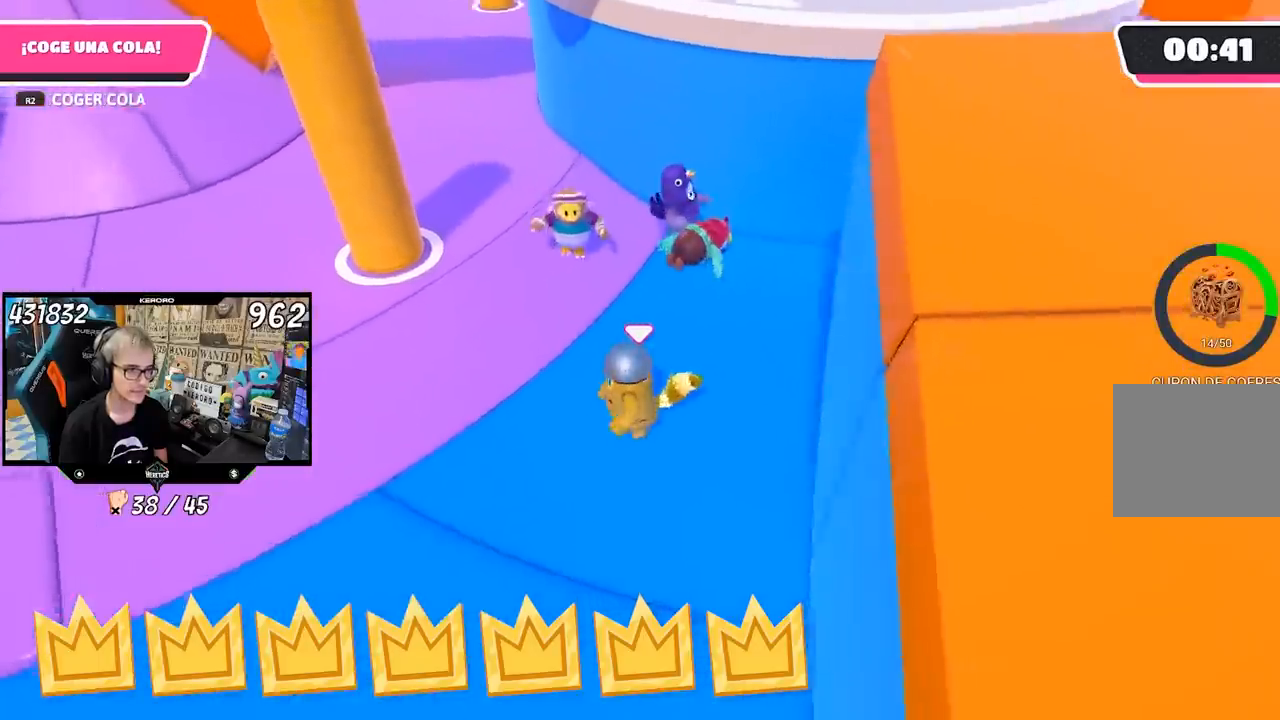
{"buttons": [], "left_stick": "down-right", "right_stick": "right", "events": [[300, "left_stick", "down-right"], [433, "right_stick", "right"]]}
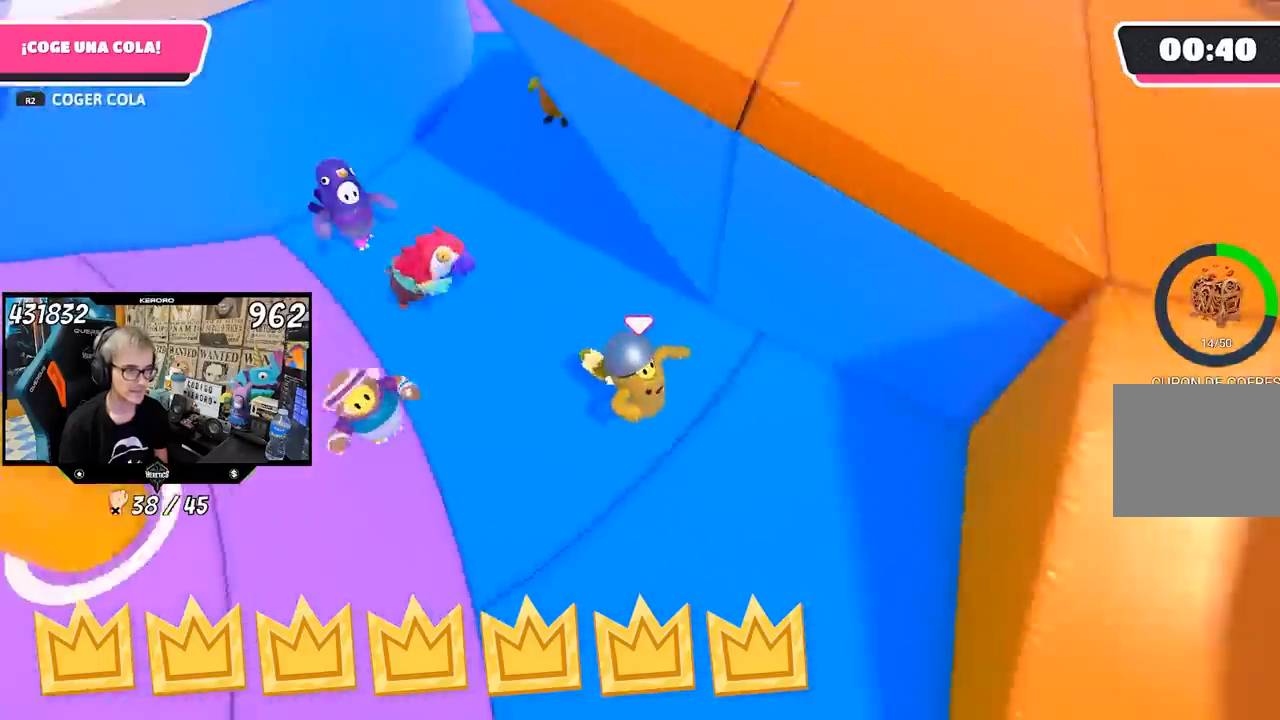
{"buttons": [], "left_stick": "up-right", "right_stick": "center", "events": [[217, "right_stick", "up-right"], [300, "left_stick", "right"], [350, "right_stick", "center"], [450, "left_stick", "up-right"]]}
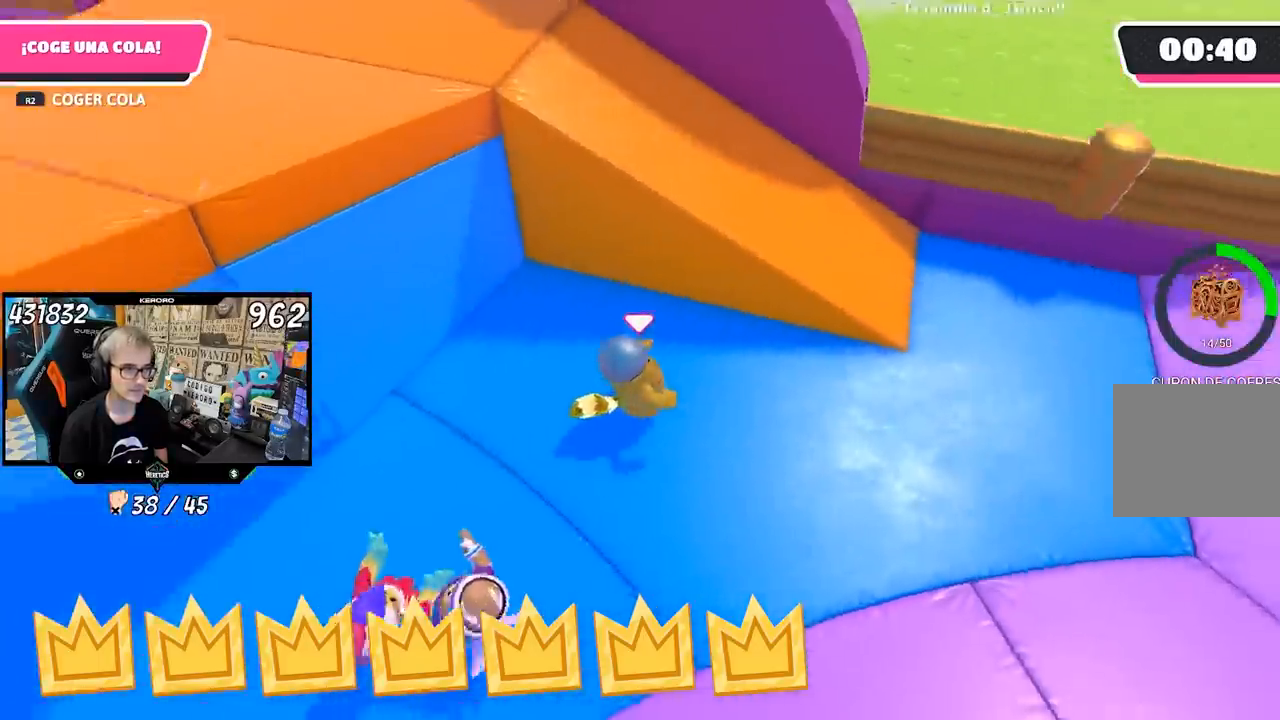
{"buttons": [], "left_stick": "up-left", "right_stick": "up-left", "events": [[83, "CROSS", "down"], [133, "left_stick", "up"], [233, "CROSS", "up"], [283, "left_stick", "up-left"], [367, "right_stick", "up-left"]]}
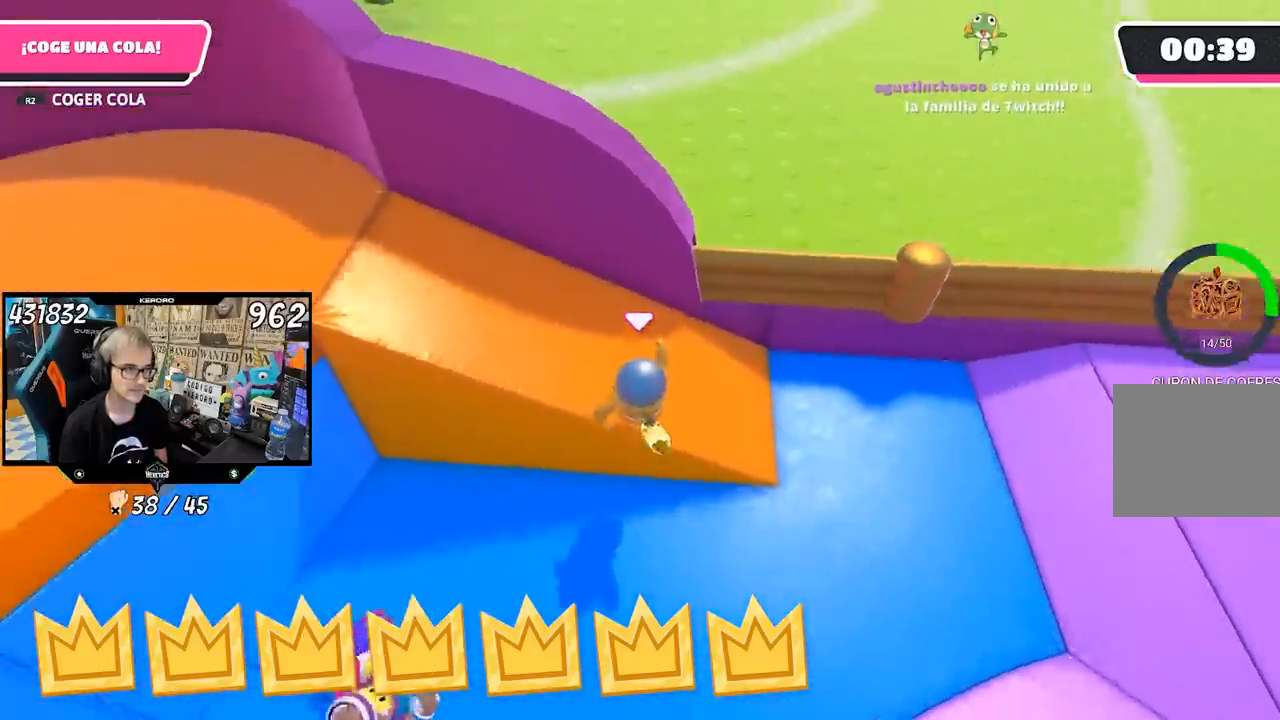
{"buttons": [], "left_stick": "up-left", "right_stick": "left", "events": [[33, "right_stick", "left"], [133, "right_stick", "down-left"], [367, "right_stick", "left"]]}
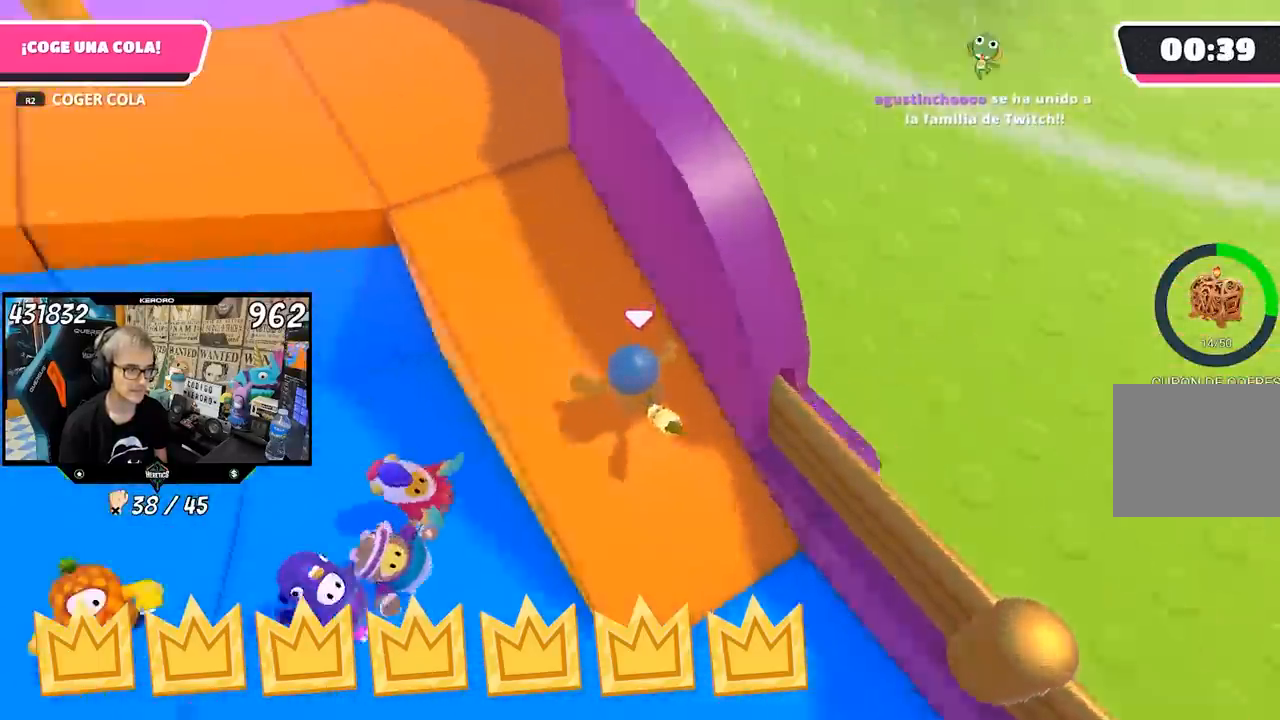
{"buttons": [], "left_stick": "up", "right_stick": "up", "events": [[133, "left_stick", "up"], [483, "right_stick", "up"]]}
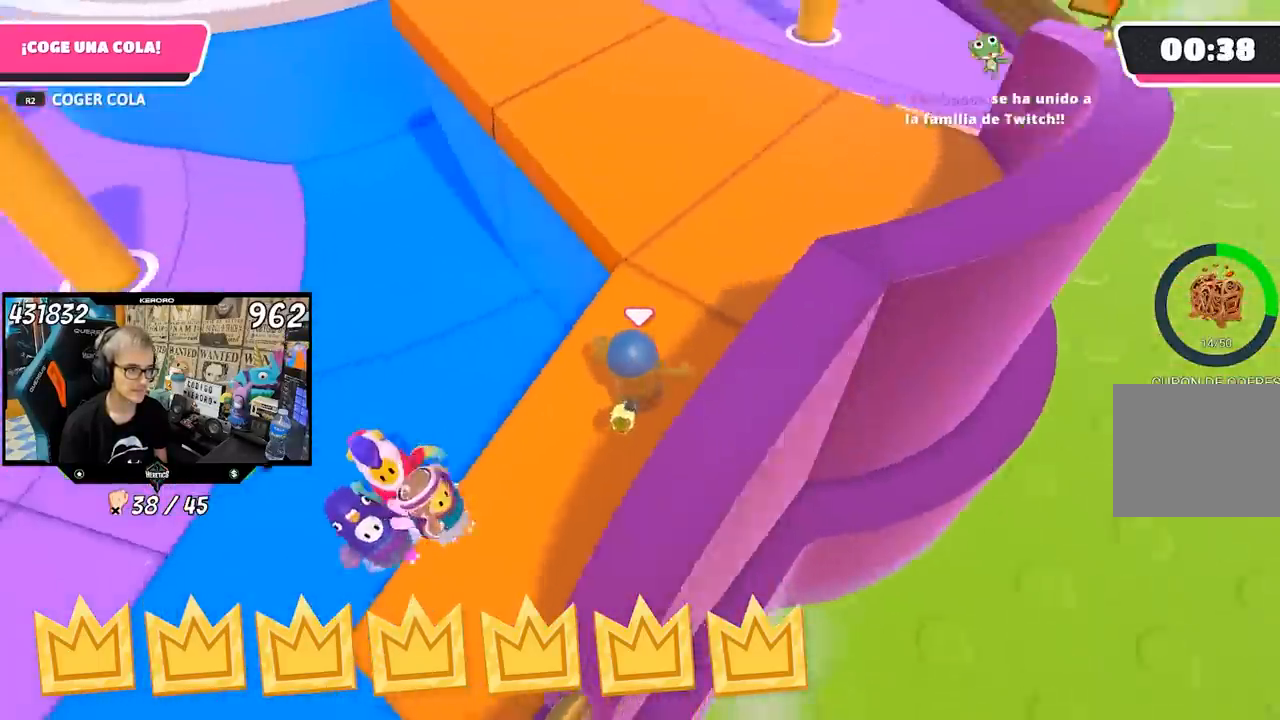
{"buttons": [], "left_stick": "up", "right_stick": "up-left", "events": [[133, "right_stick", "up-left"]]}
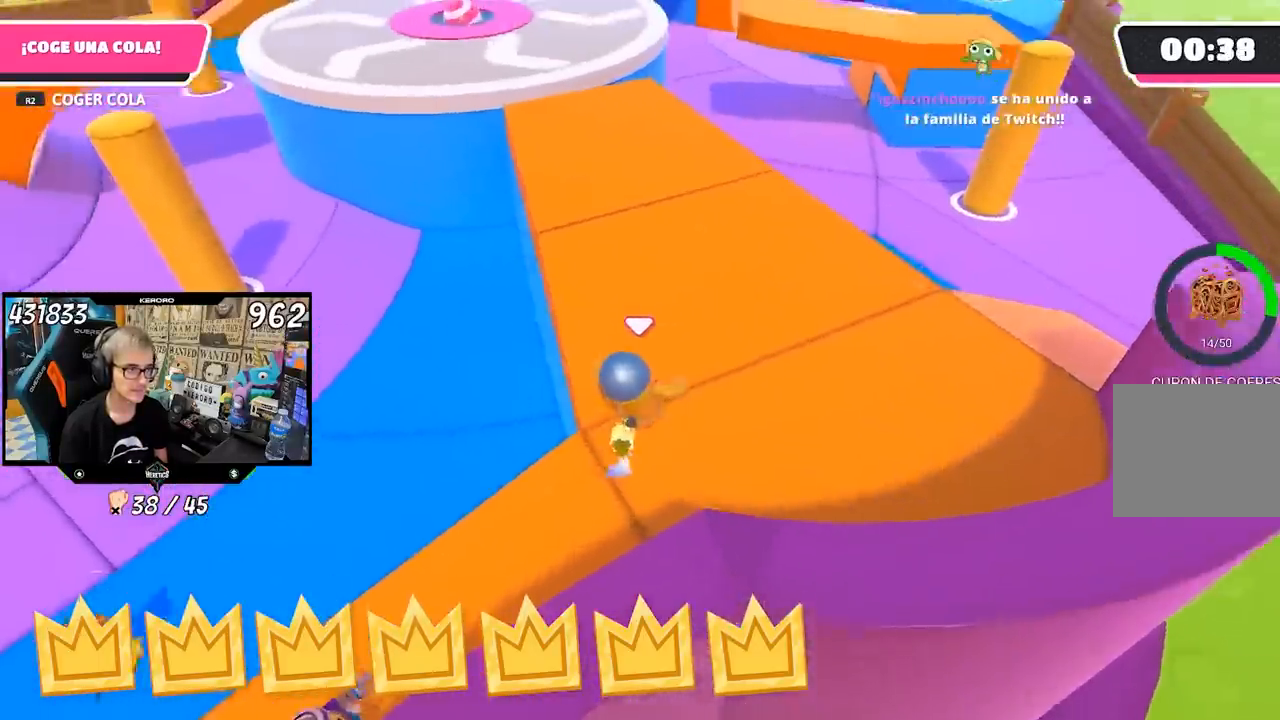
{"buttons": [], "left_stick": "up", "right_stick": "center", "events": [[400, "right_stick", "center"]]}
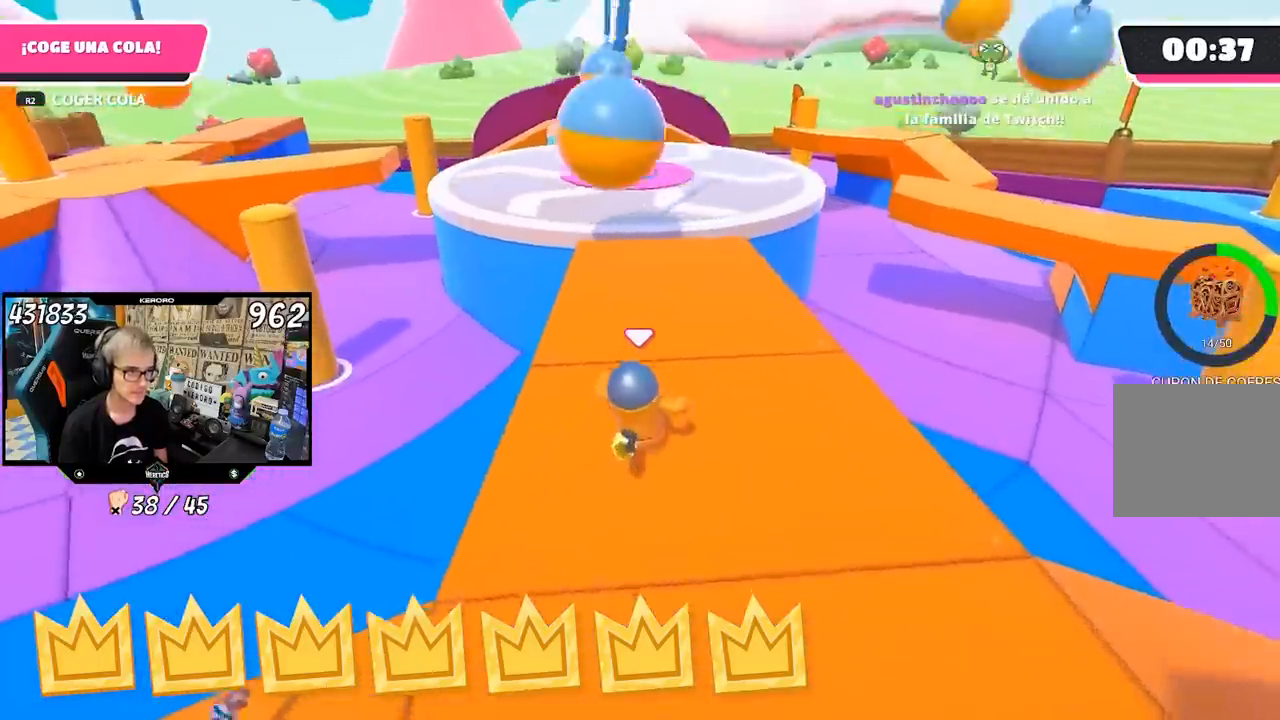
{"buttons": [], "left_stick": "up", "right_stick": "center", "events": [[167, "right_stick", "down-left"], [300, "right_stick", "center"]]}
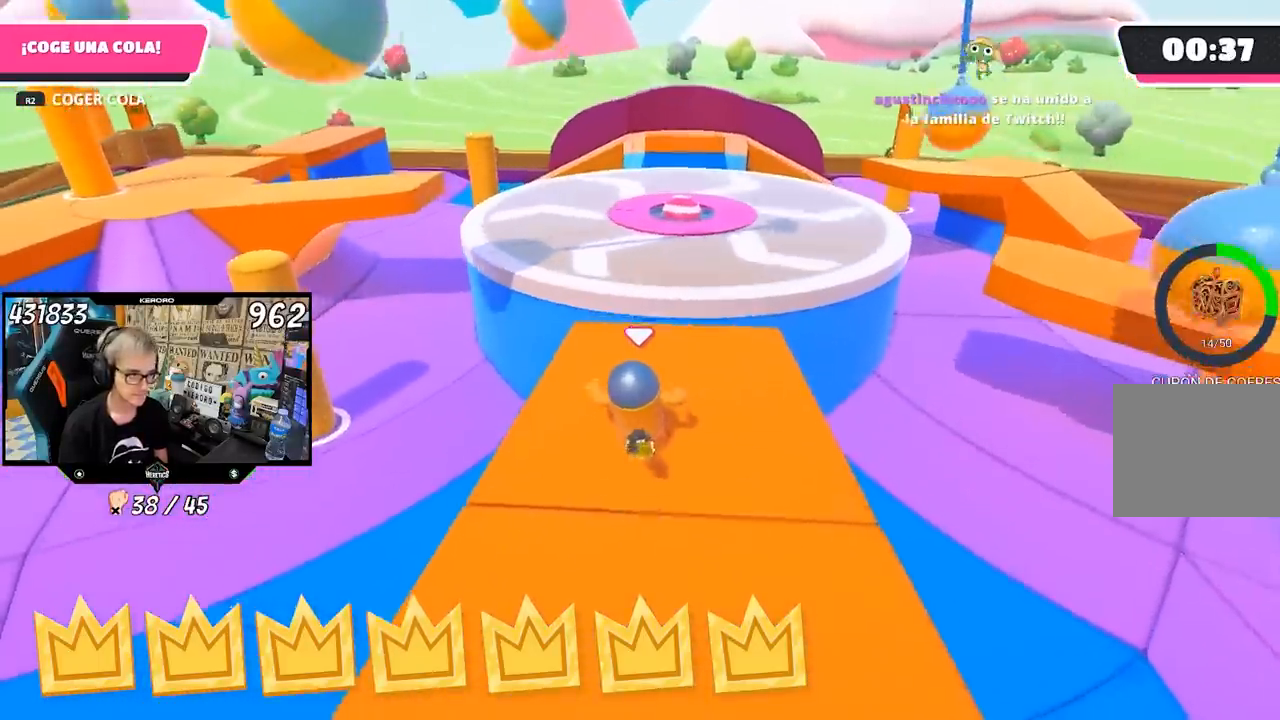
{"buttons": ["CROSS"], "left_stick": "up", "right_stick": "center", "events": [[417, "CROSS", "down"]]}
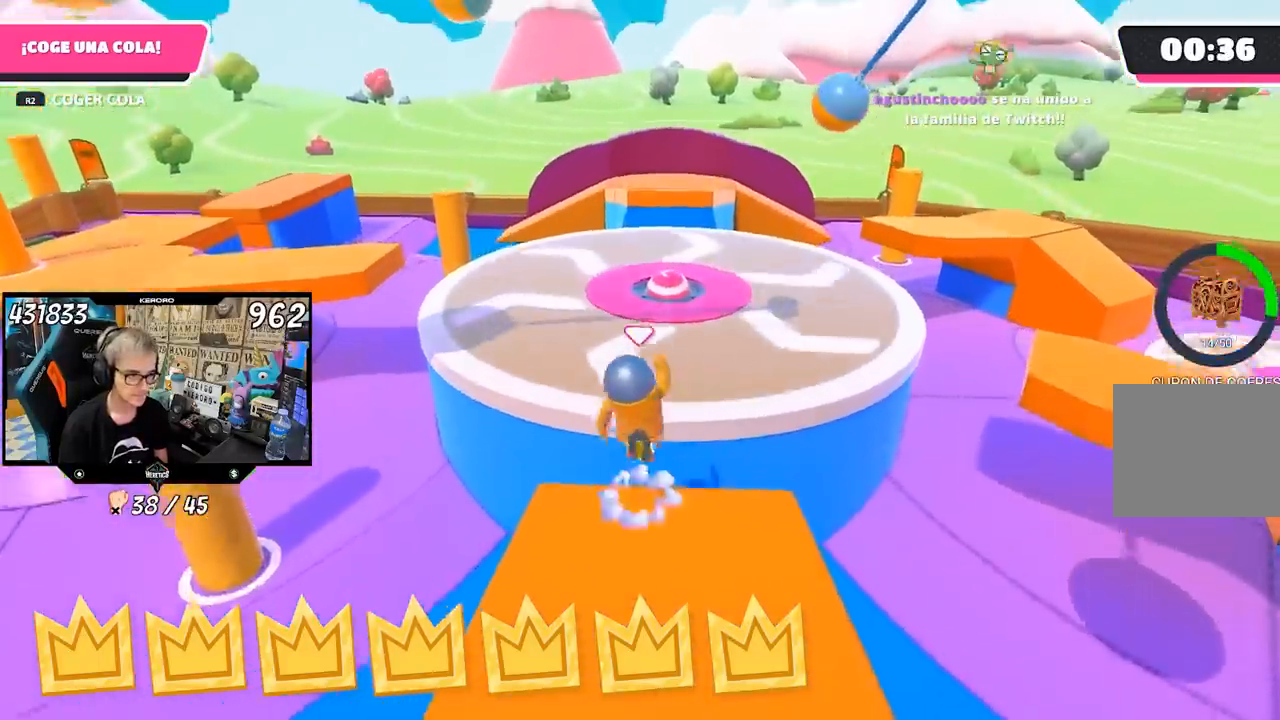
{"buttons": [], "left_stick": "center", "right_stick": "right", "events": [[17, "SQUARE", "down"], [83, "CROSS", "up"], [100, "SQUARE", "up"], [183, "SQUARE", "down"], [250, "SQUARE", "up"], [450, "left_stick", "center"], [450, "right_stick", "right"]]}
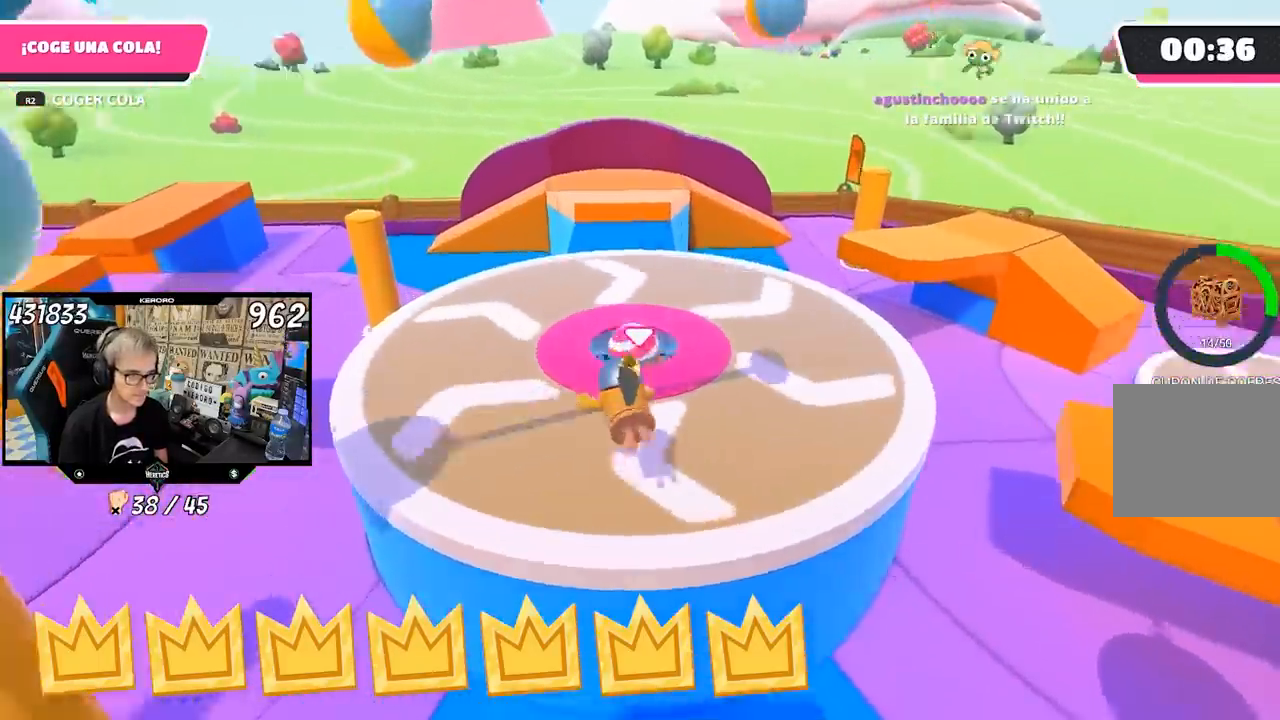
{"buttons": [], "left_stick": "down-right", "right_stick": "right", "events": [[117, "left_stick", "down"], [183, "left_stick", "down-right"]]}
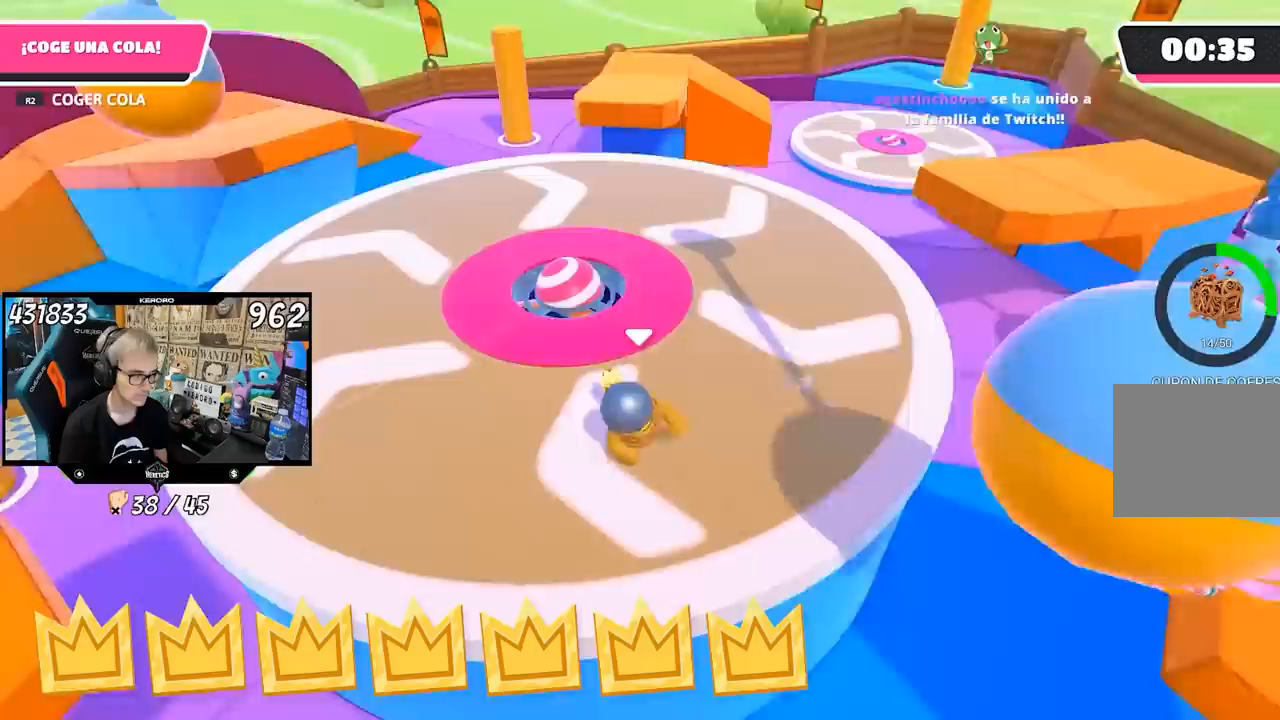
{"buttons": [], "left_stick": "left", "right_stick": "right", "events": [[17, "left_stick", "right"], [150, "left_stick", "left"], [250, "left_stick", "up-right"], [483, "left_stick", "left"]]}
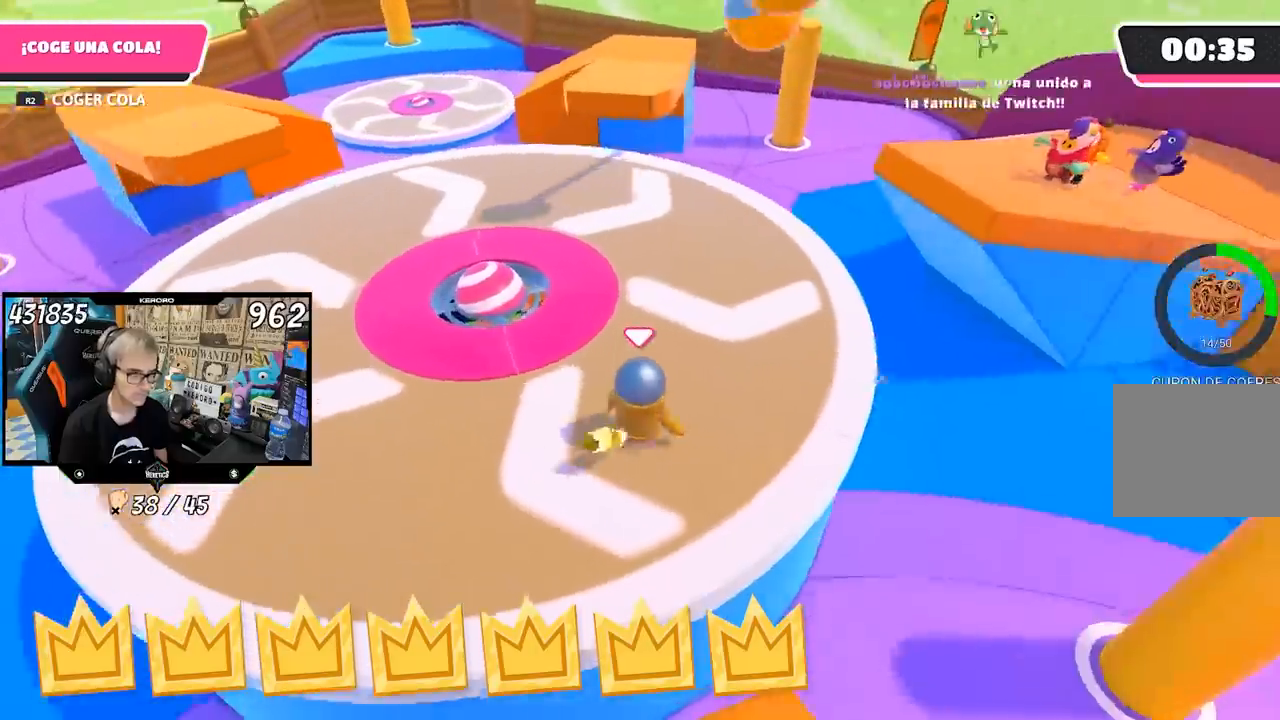
{"buttons": [], "left_stick": "center", "right_stick": "up-right", "events": [[117, "left_stick", "down-right"], [233, "right_stick", "up-right"], [300, "left_stick", "down-left"], [450, "left_stick", "center"]]}
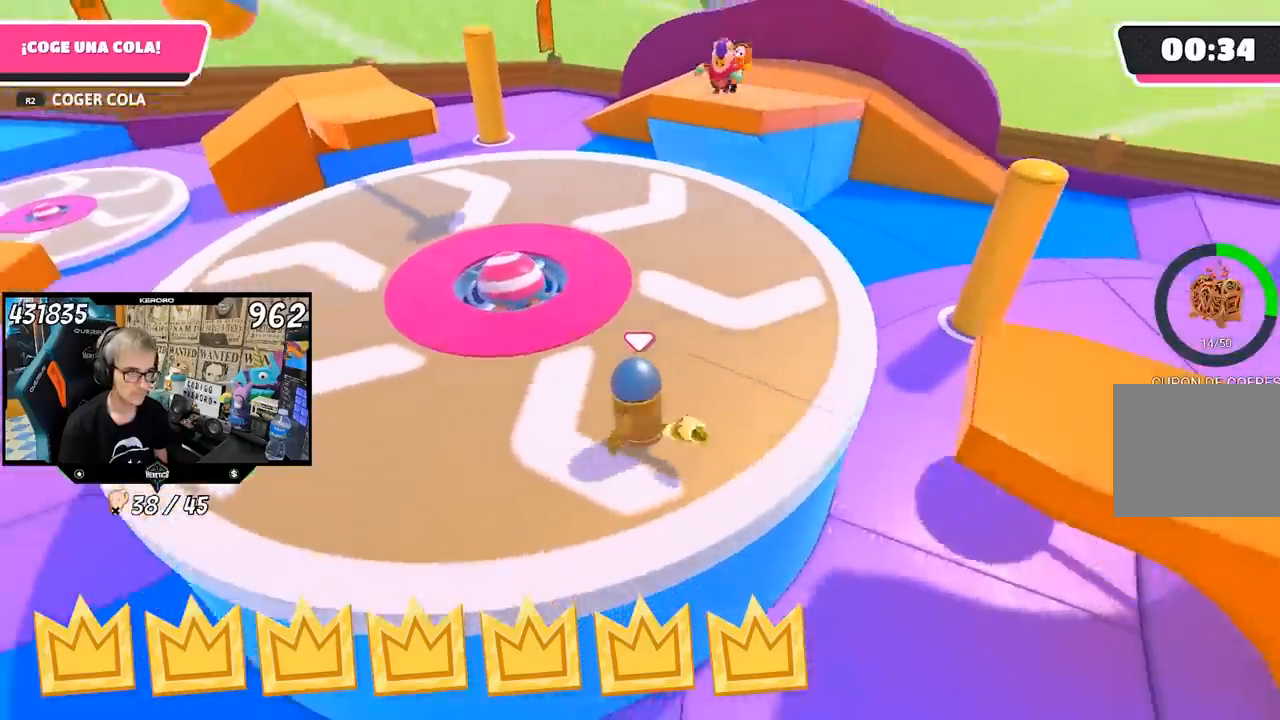
{"buttons": [], "left_stick": "right", "right_stick": "down-right", "events": [[33, "left_stick", "right"], [150, "right_stick", "right"], [383, "right_stick", "down-right"]]}